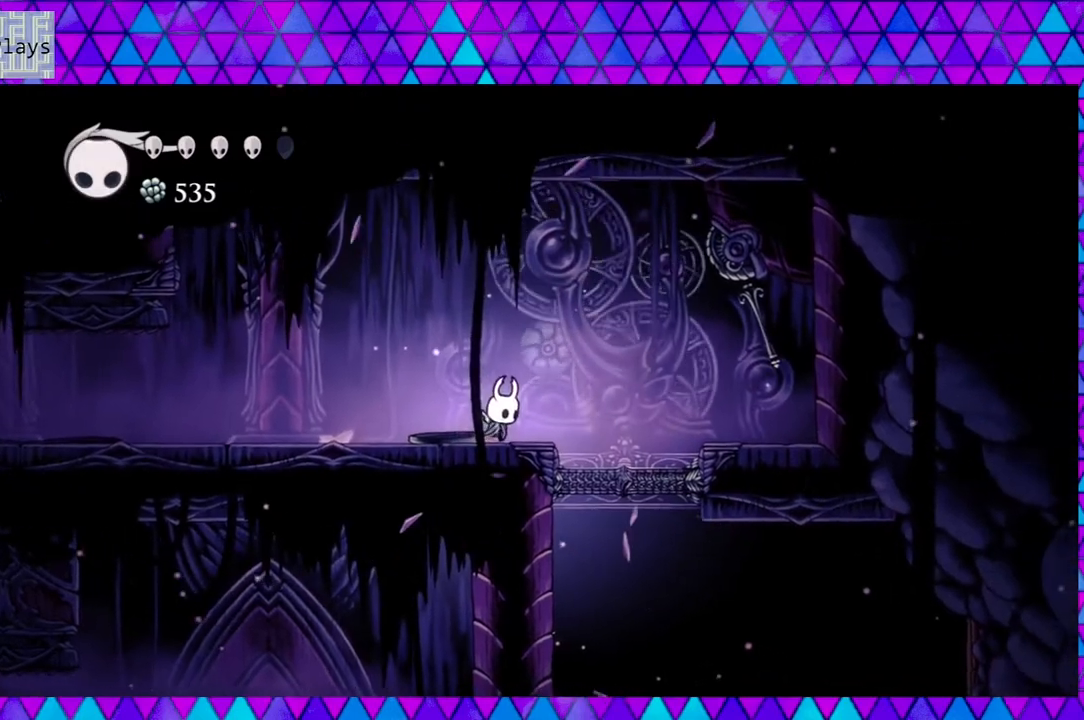
Gameplay with a controller (Nintendo layout); each line is a JSON object with the inputs held at the frame after it. "events" lists button and stick changes between this image and that frame as [ms after this image, input, new state], when the widget could be followed in between. Not read: L3 R3.
{"buttons": ["A"], "left_stick": "center", "right_stick": "center", "events": []}
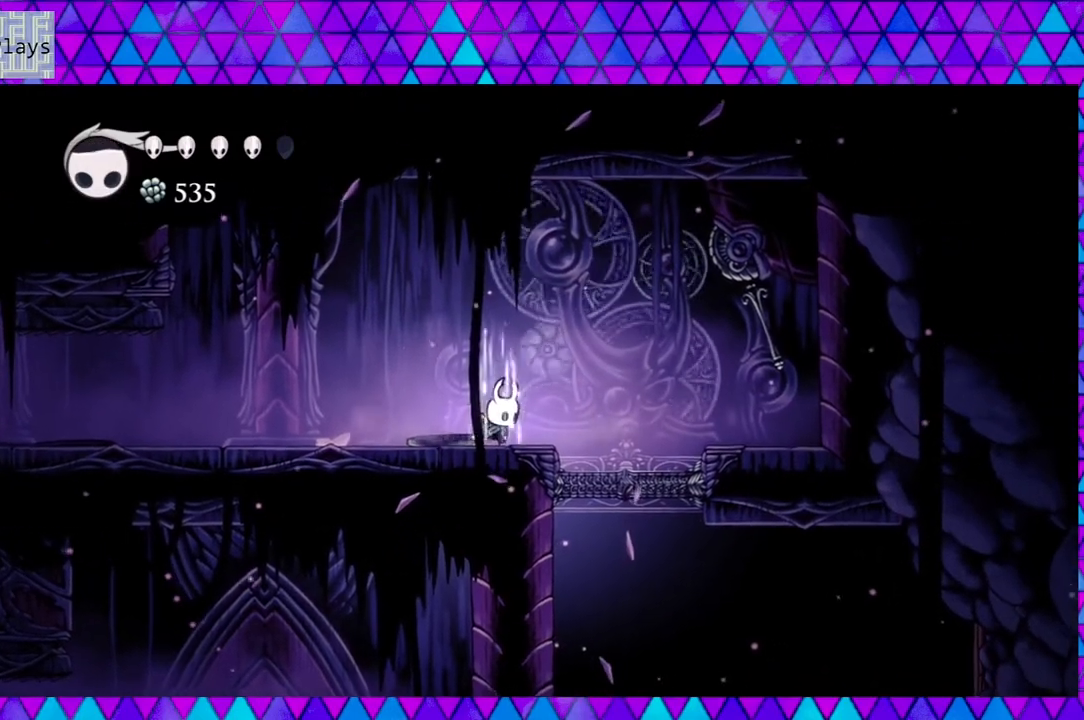
{"buttons": ["A"], "left_stick": "center", "right_stick": "center", "events": []}
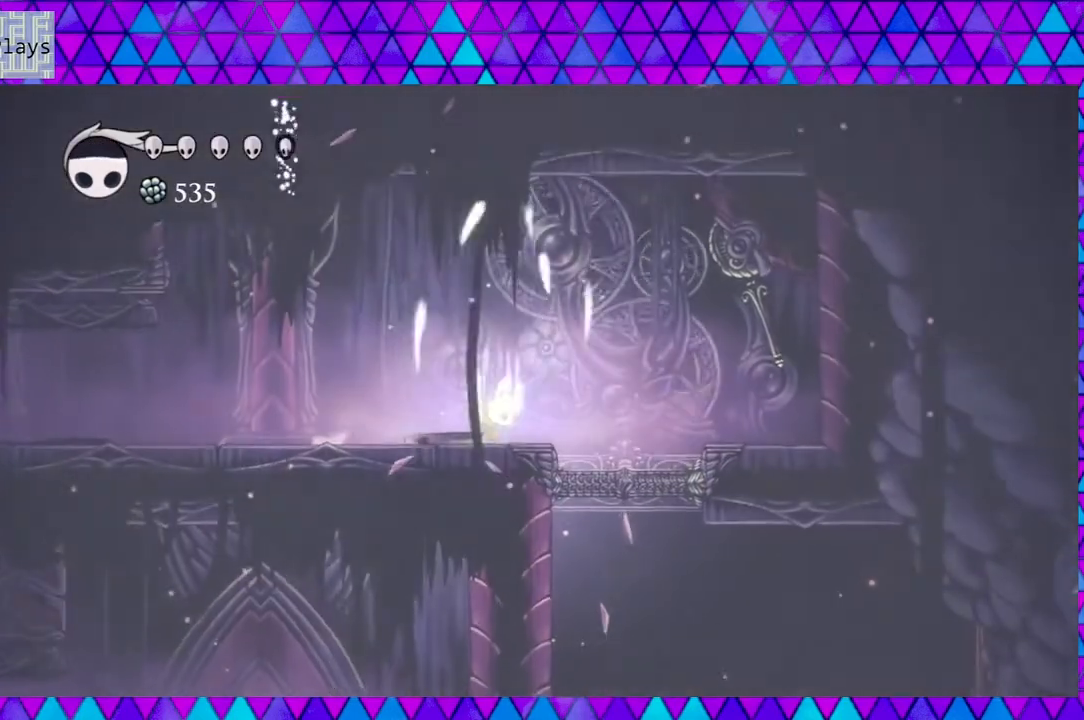
{"buttons": [], "left_stick": "center", "right_stick": "center", "events": [[133, "A", "up"]]}
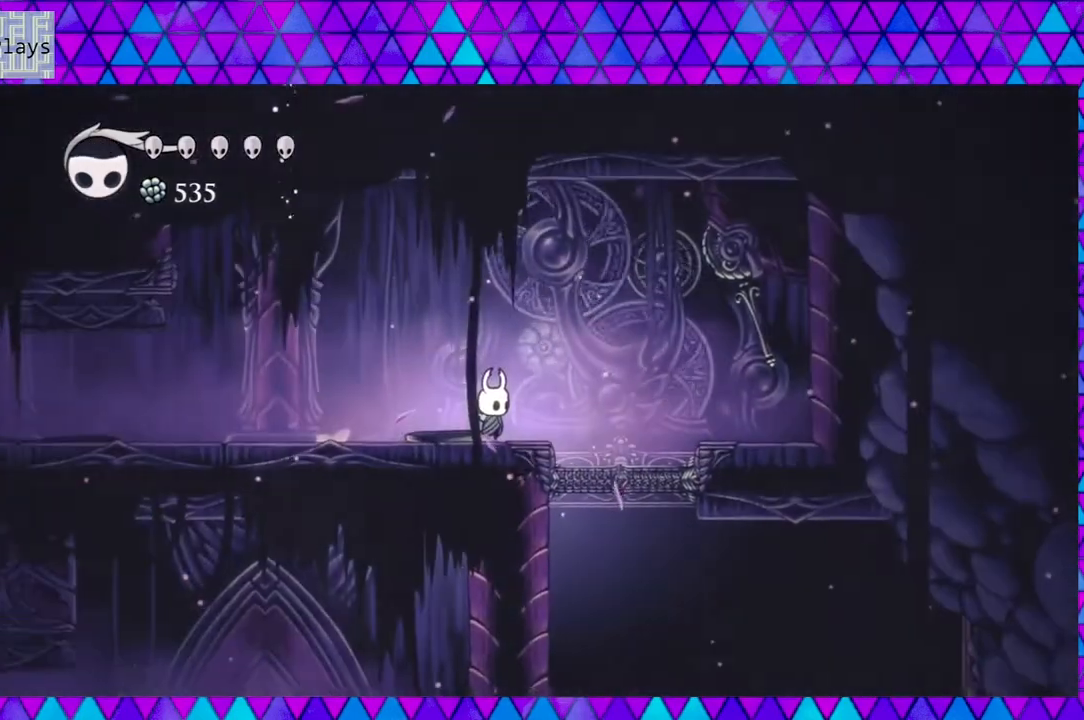
{"buttons": [], "left_stick": "center", "right_stick": "center", "events": []}
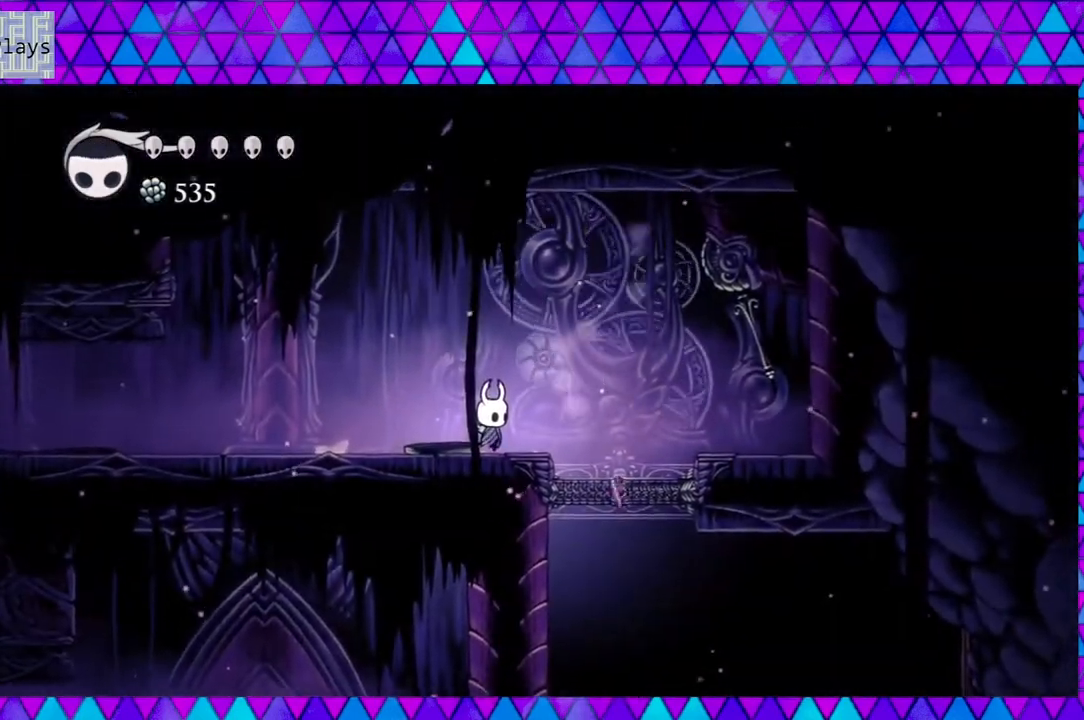
{"buttons": [], "left_stick": "center", "right_stick": "center", "events": []}
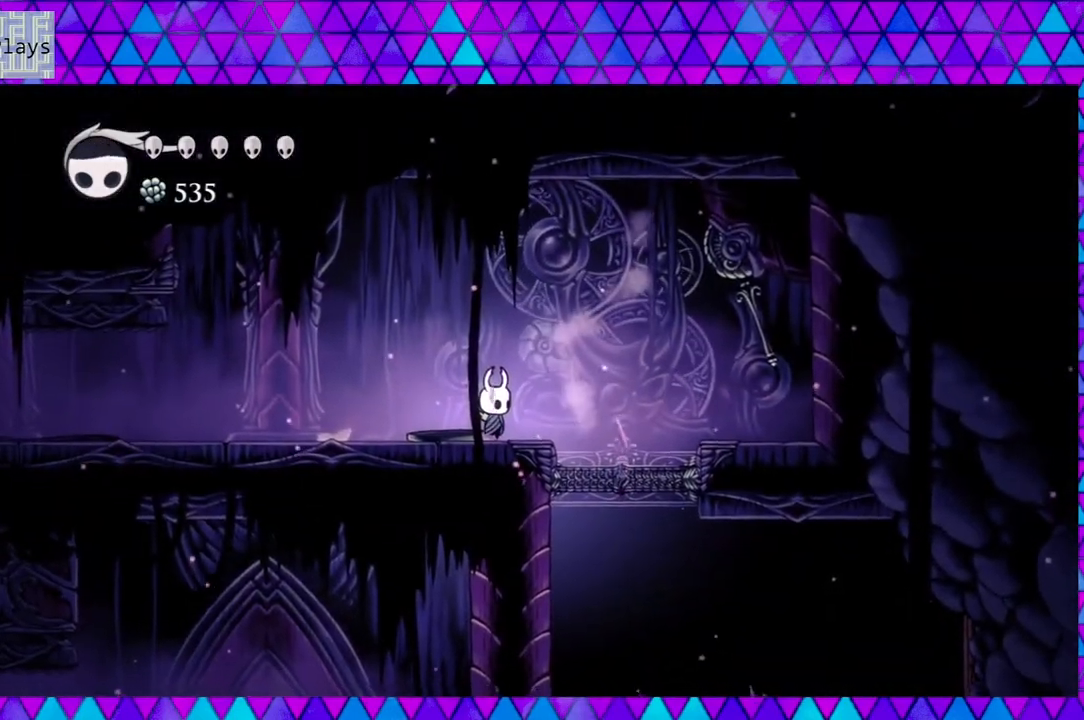
{"buttons": [], "left_stick": "center", "right_stick": "center", "events": []}
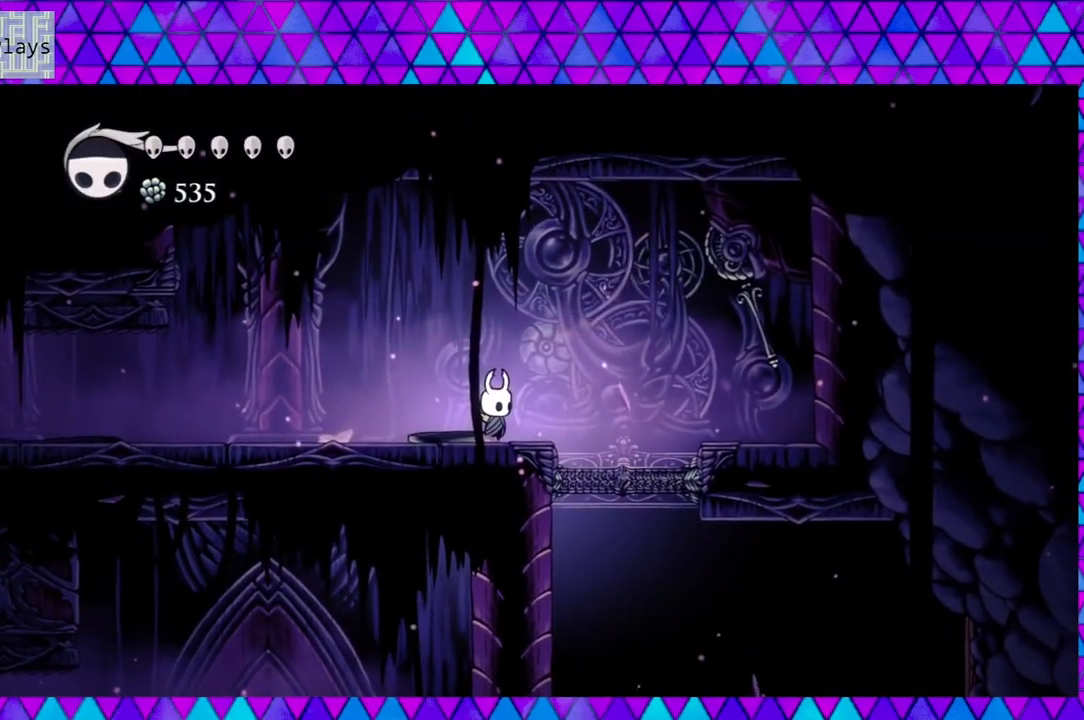
{"buttons": ["DPAD_RIGHT"], "left_stick": "center", "right_stick": "center", "events": [[283, "DPAD_RIGHT", "down"]]}
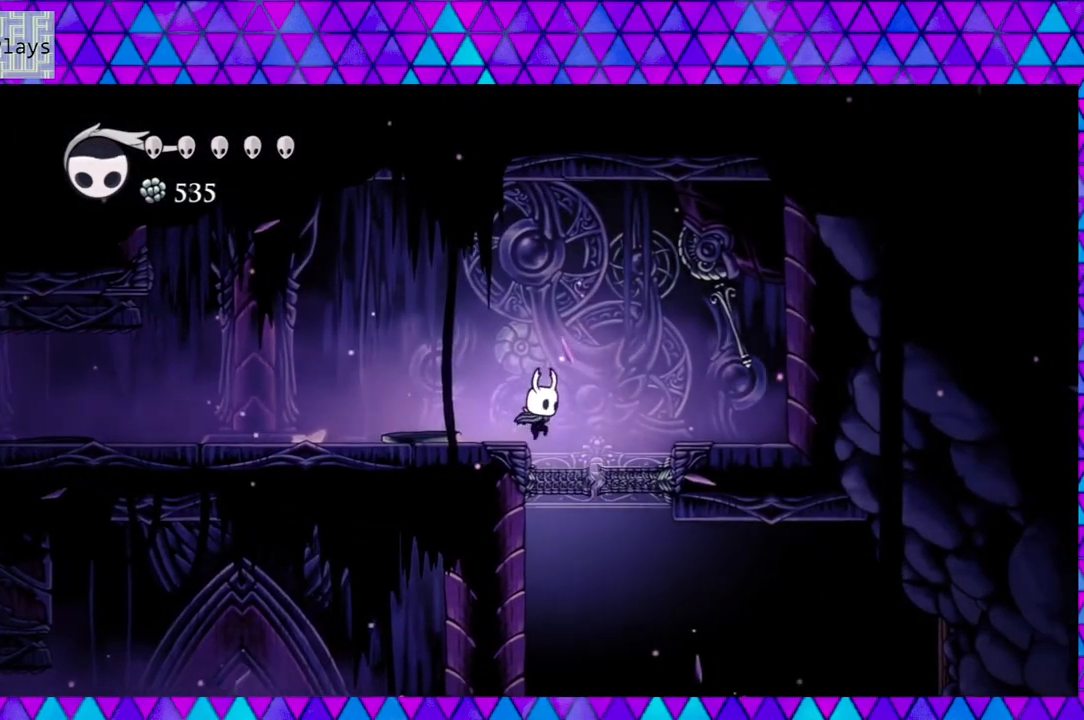
{"buttons": ["DPAD_RIGHT"], "left_stick": "center", "right_stick": "center", "events": []}
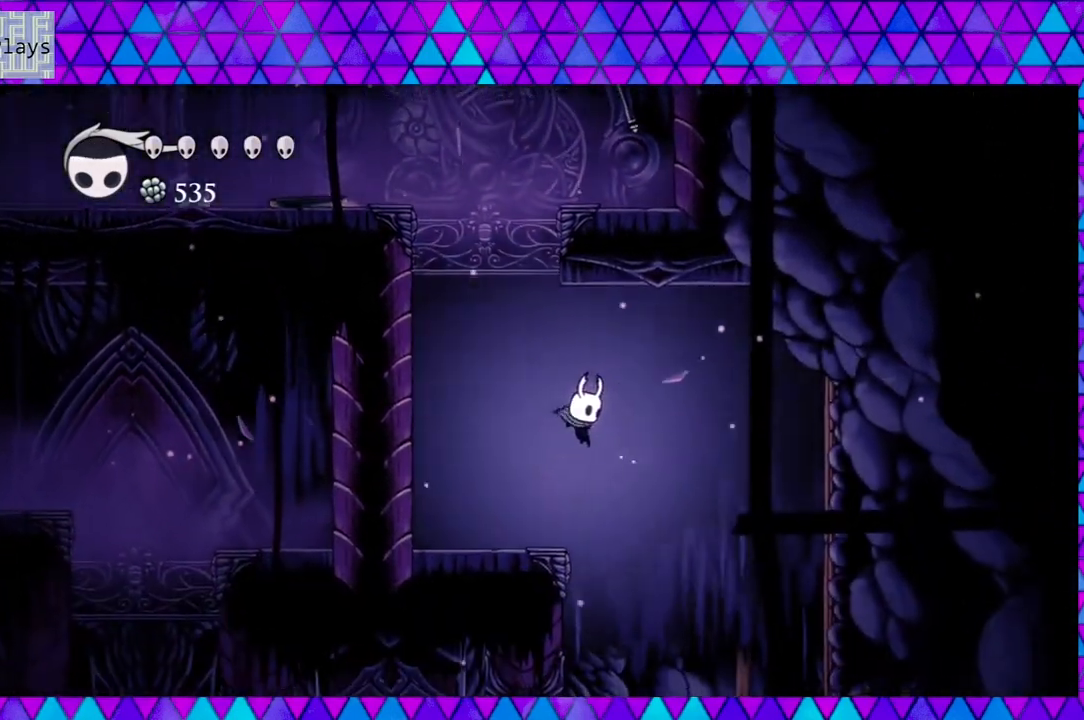
{"buttons": ["DPAD_RIGHT"], "left_stick": "center", "right_stick": "center", "events": [[17, "R2", "down"], [333, "R2", "up"]]}
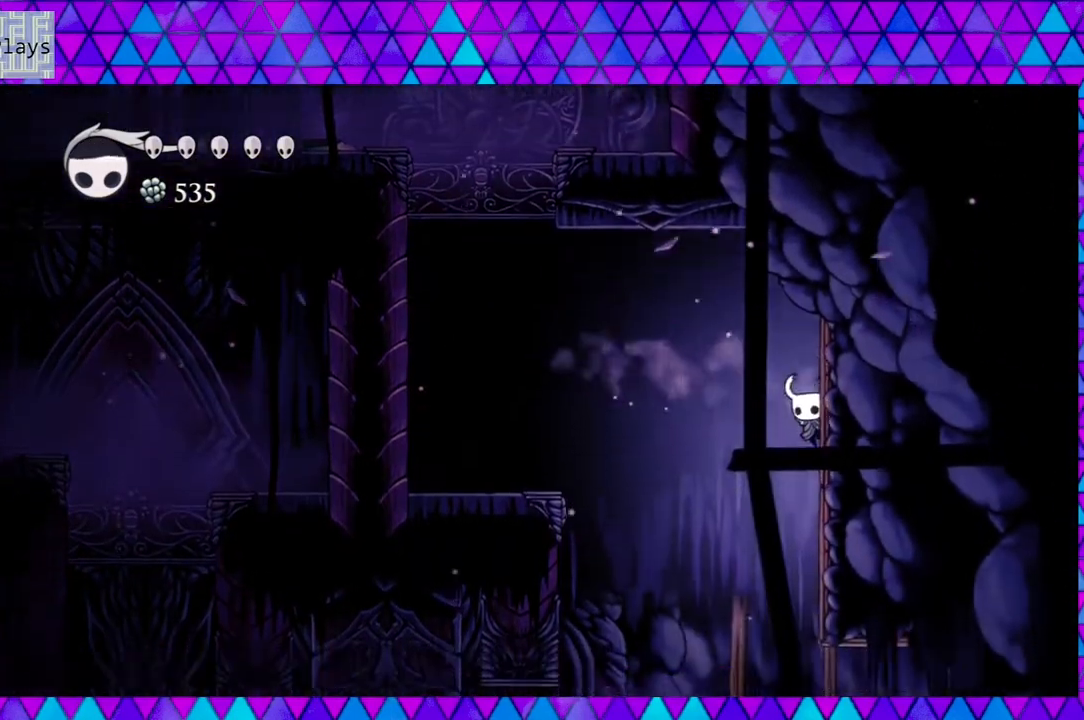
{"buttons": [], "left_stick": "center", "right_stick": "center", "events": [[183, "DPAD_RIGHT", "up"]]}
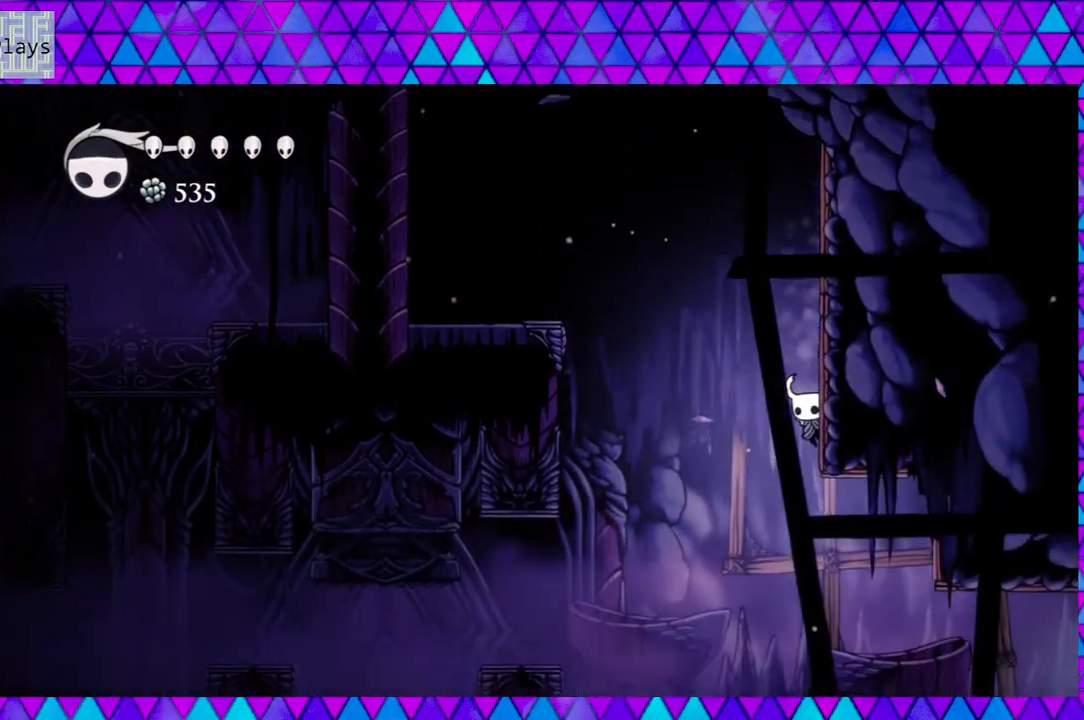
{"buttons": ["DPAD_RIGHT"], "left_stick": "center", "right_stick": "center", "events": [[250, "DPAD_RIGHT", "down"]]}
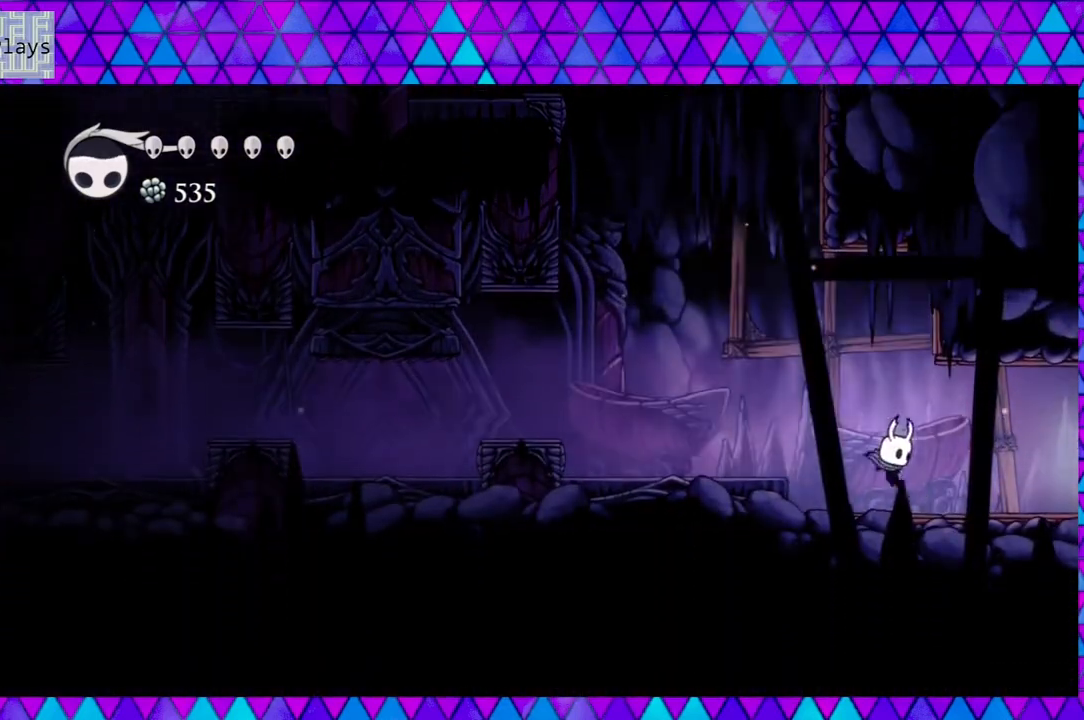
{"buttons": ["DPAD_RIGHT"], "left_stick": "center", "right_stick": "center", "events": []}
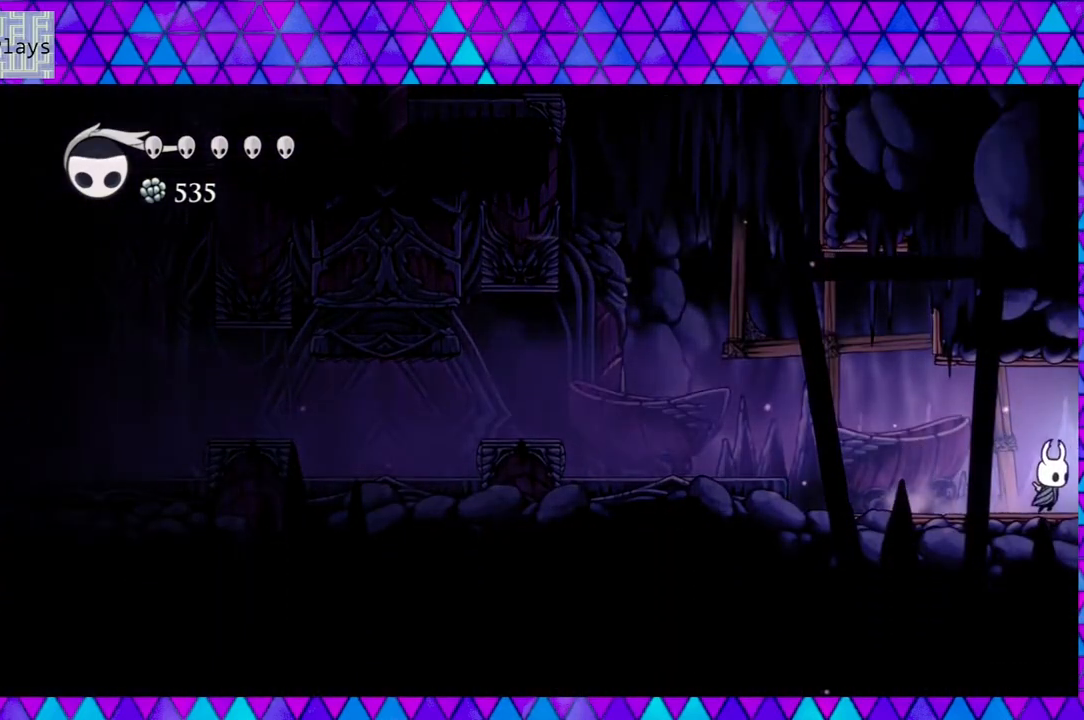
{"buttons": [], "left_stick": "center", "right_stick": "center", "events": [[467, "DPAD_RIGHT", "up"]]}
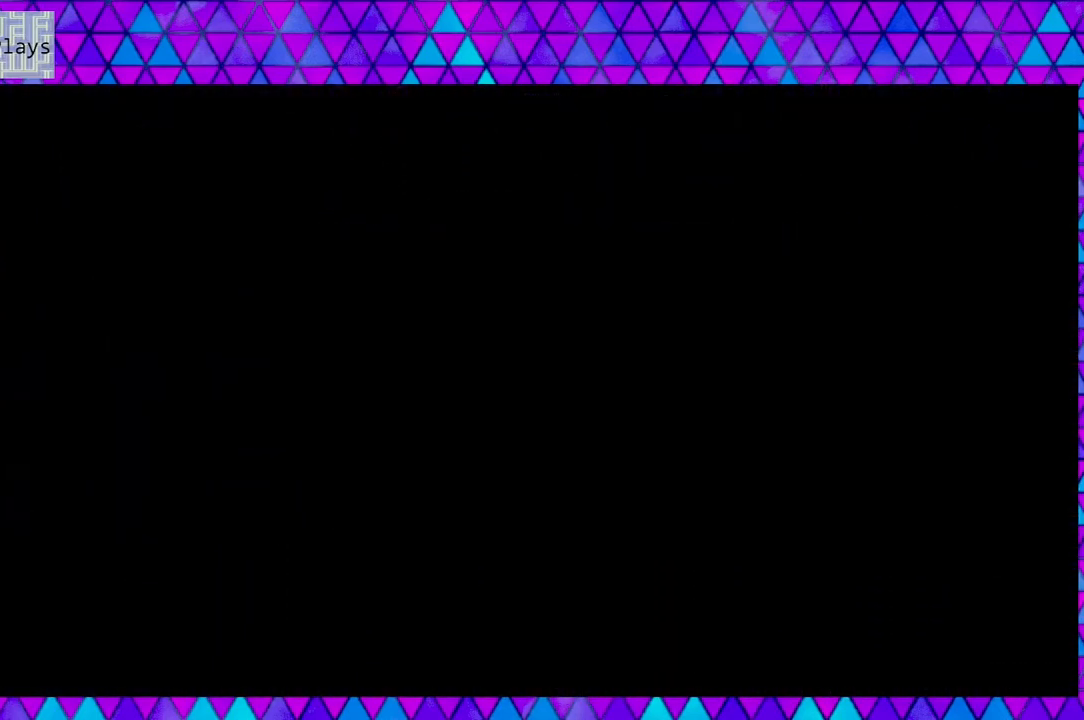
{"buttons": [], "left_stick": "center", "right_stick": "center", "events": []}
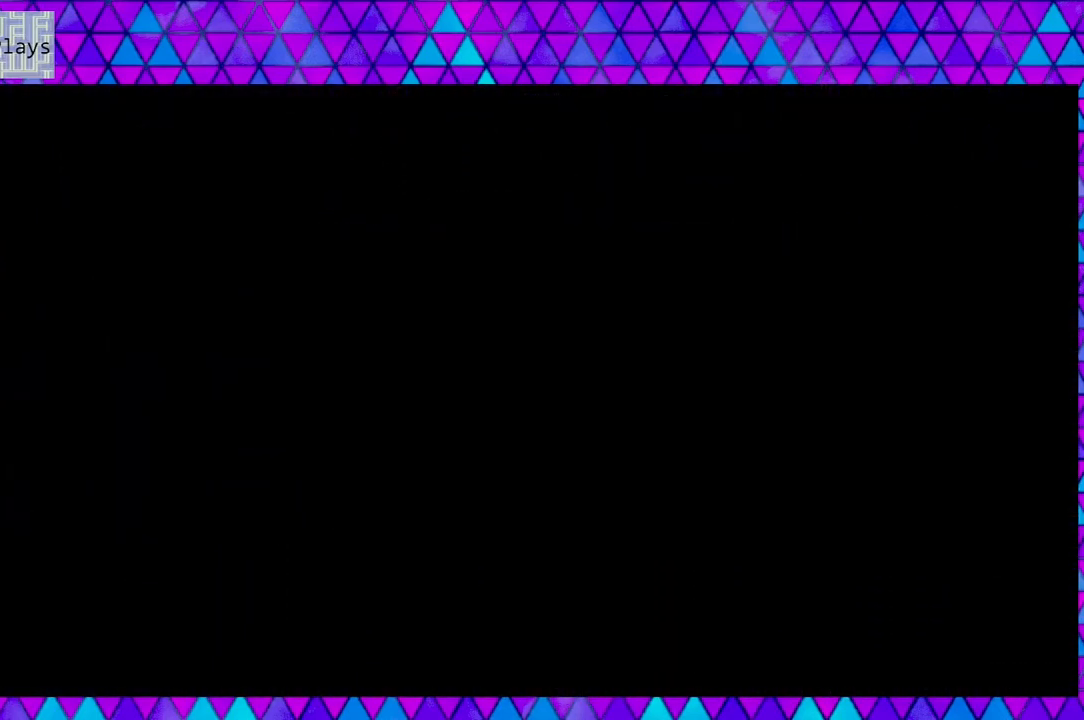
{"buttons": [], "left_stick": "center", "right_stick": "center", "events": []}
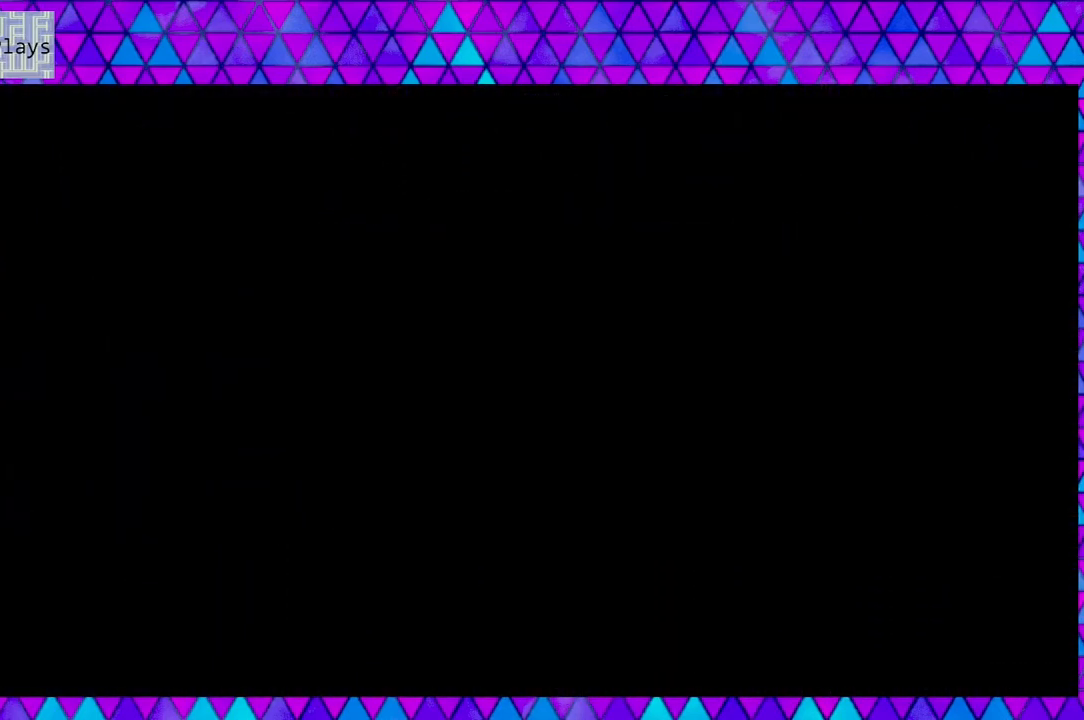
{"buttons": [], "left_stick": "center", "right_stick": "center", "events": []}
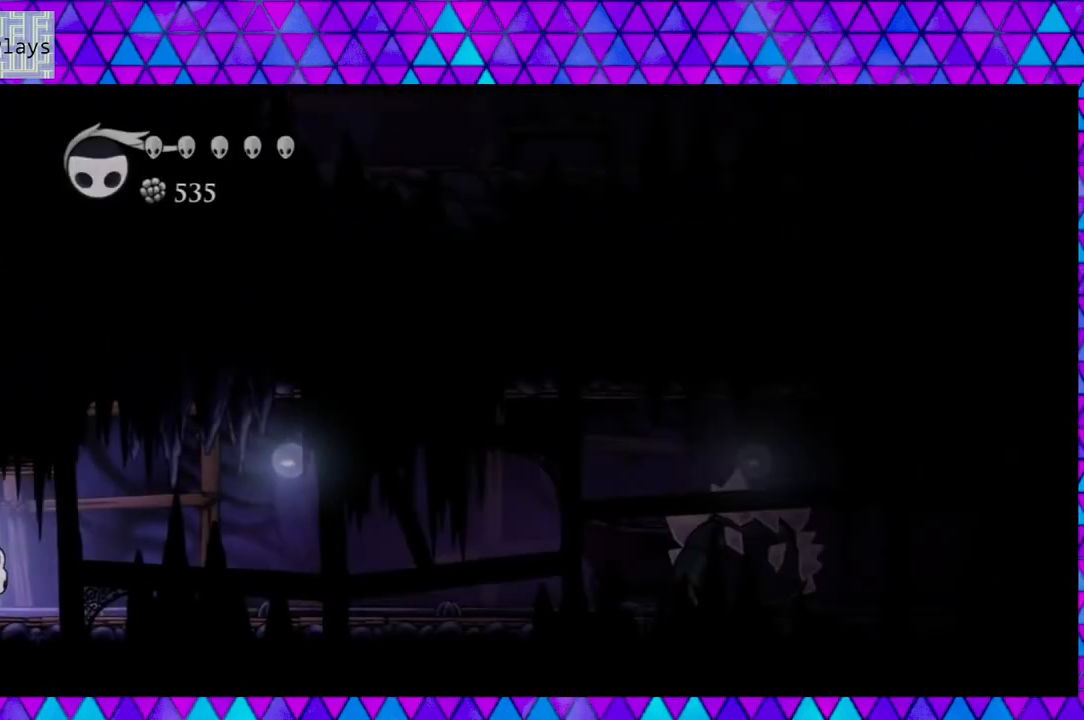
{"buttons": ["B", "DPAD_RIGHT"], "left_stick": "center", "right_stick": "center", "events": [[167, "DPAD_RIGHT", "down"], [483, "B", "down"]]}
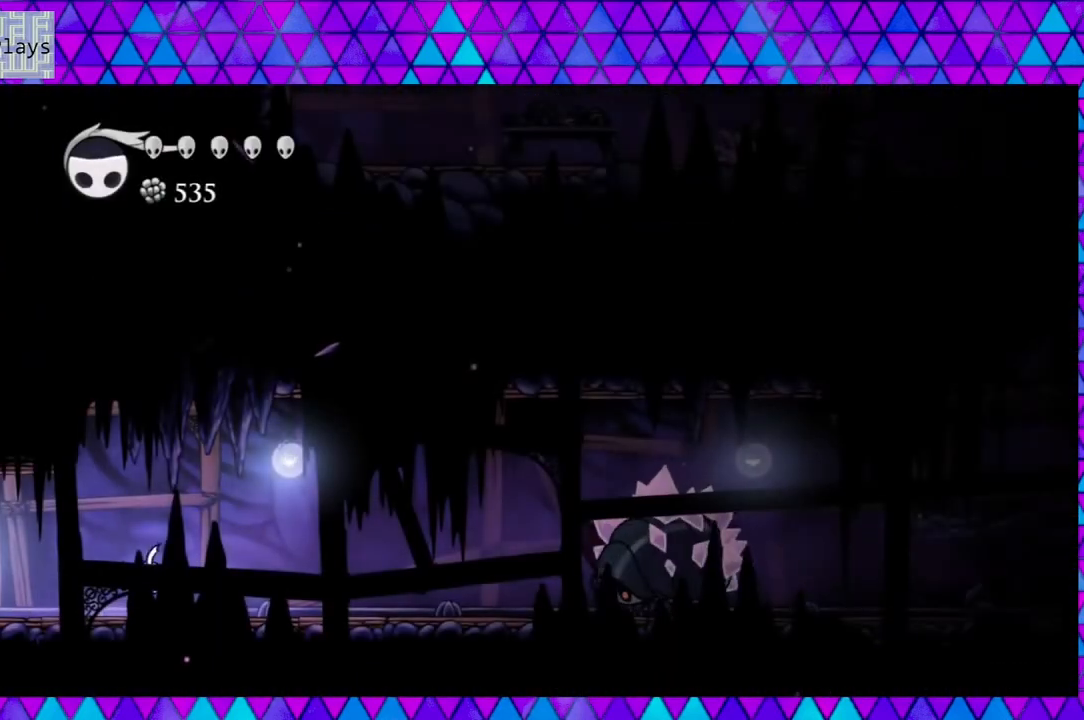
{"buttons": ["DPAD_RIGHT"], "left_stick": "center", "right_stick": "center", "events": [[133, "B", "up"]]}
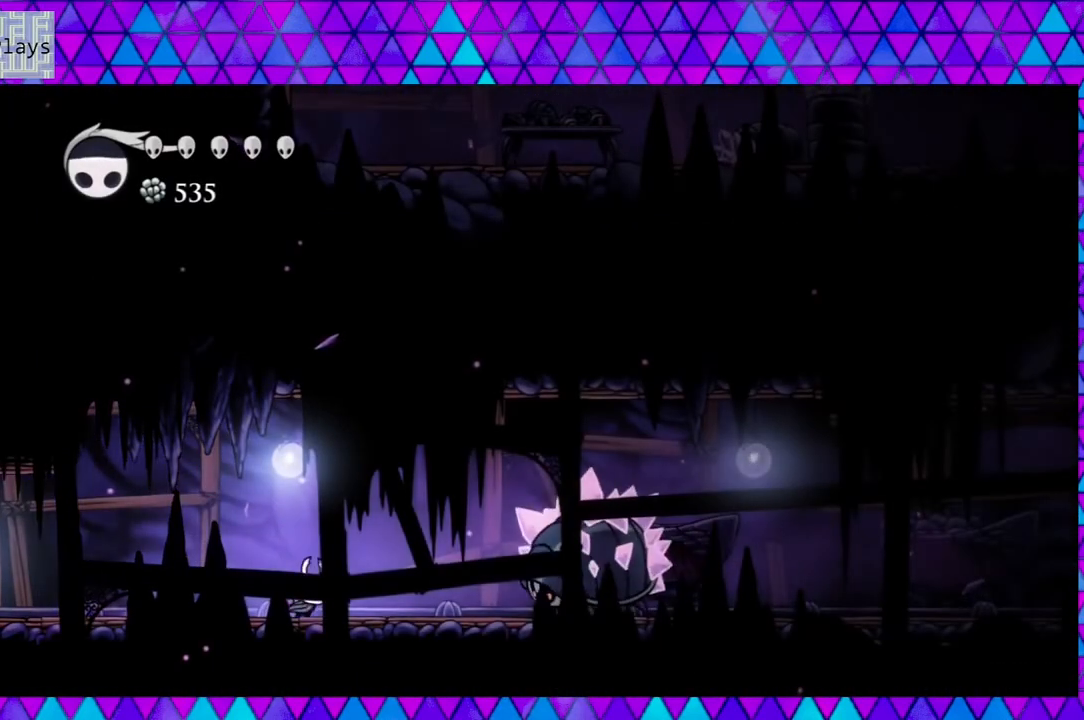
{"buttons": [], "left_stick": "center", "right_stick": "center", "events": [[217, "DPAD_RIGHT", "up"], [250, "Y", "down"], [433, "Y", "up"]]}
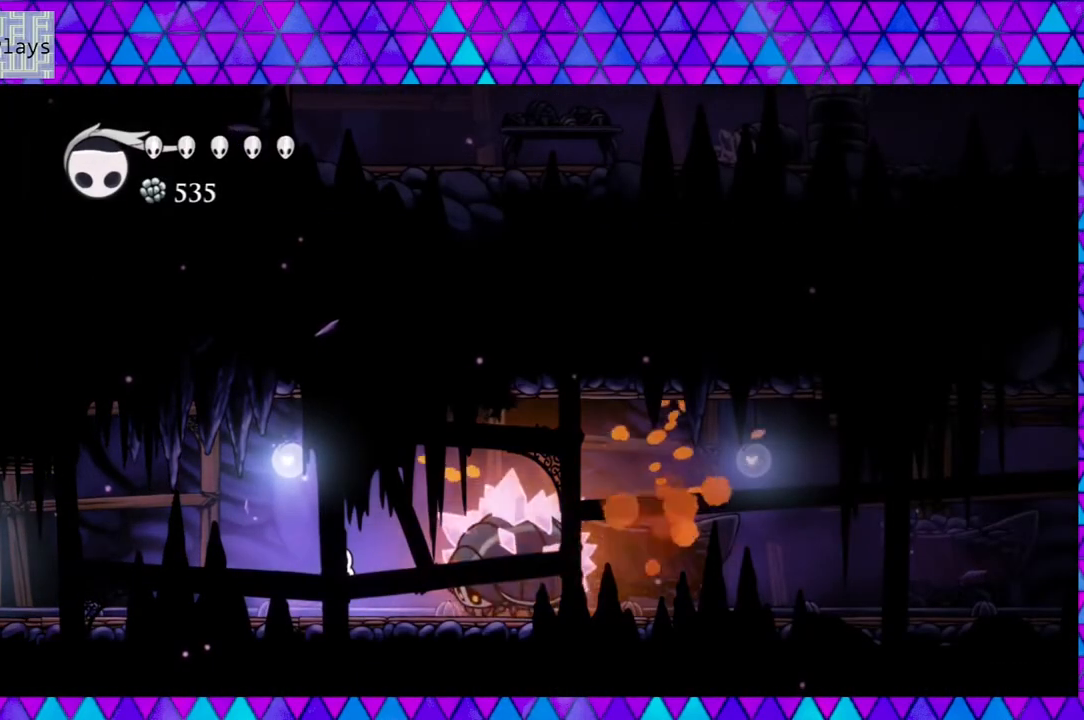
{"buttons": [], "left_stick": "center", "right_stick": "center", "events": [[117, "Y", "down"], [300, "Y", "up"]]}
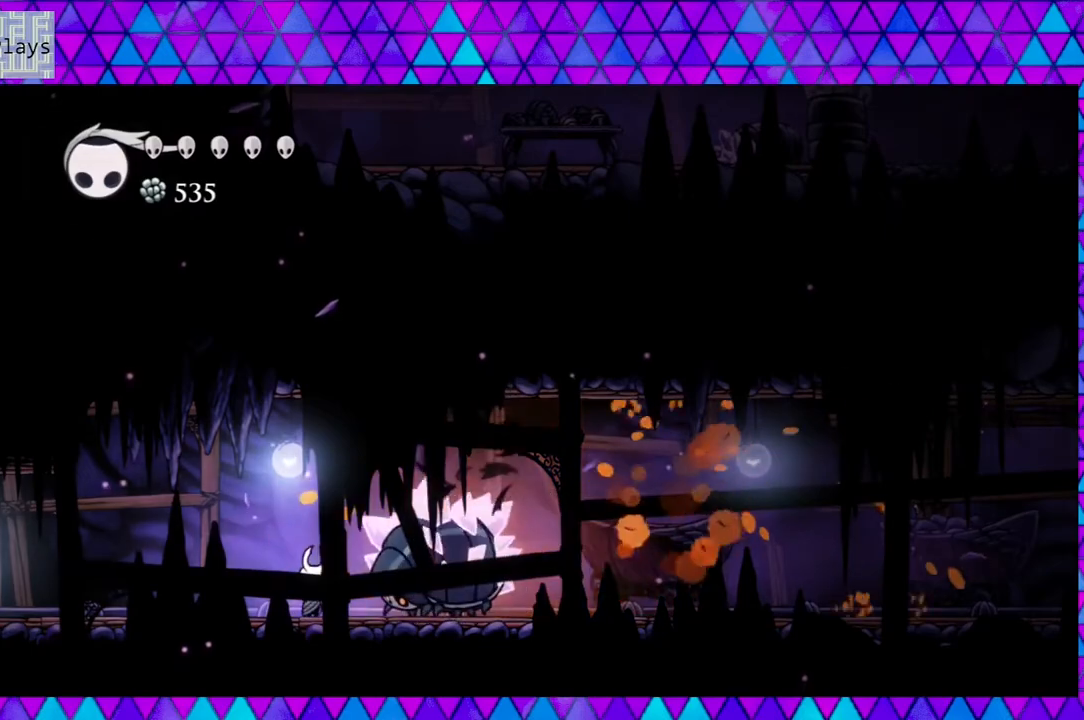
{"buttons": ["DPAD_LEFT"], "left_stick": "center", "right_stick": "center", "events": [[33, "Y", "down"], [250, "Y", "up"], [267, "DPAD_LEFT", "down"]]}
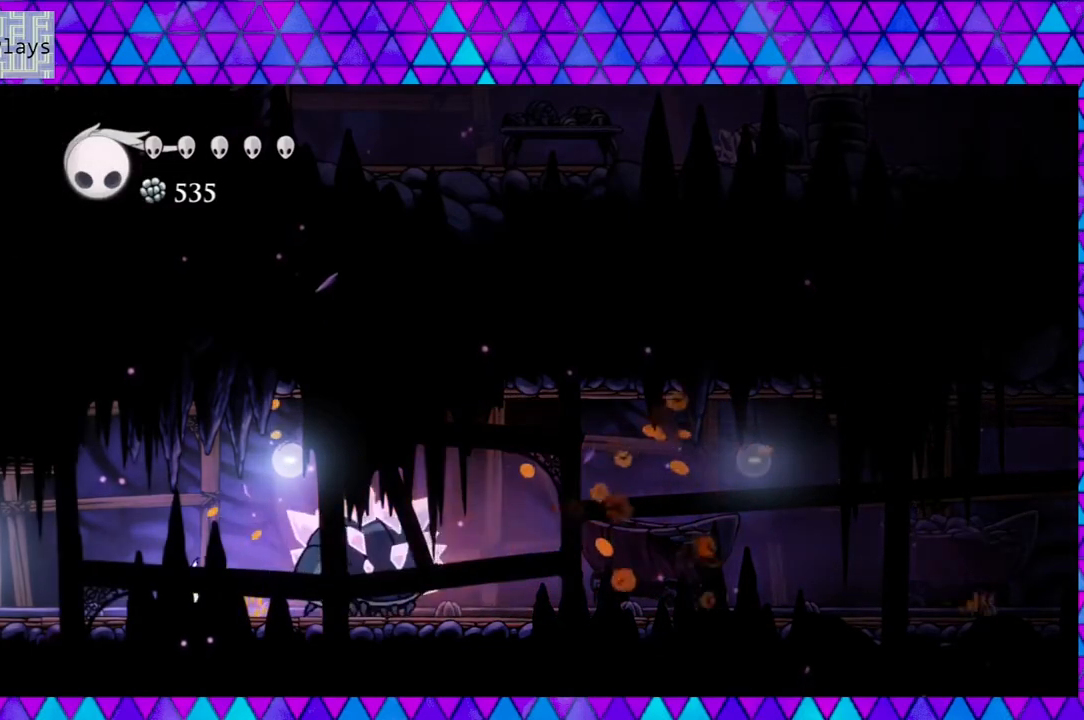
{"buttons": [], "left_stick": "center", "right_stick": "center", "events": [[83, "DPAD_LEFT", "up"], [83, "DPAD_RIGHT", "down"], [150, "Y", "down"], [200, "DPAD_RIGHT", "up"], [317, "Y", "up"]]}
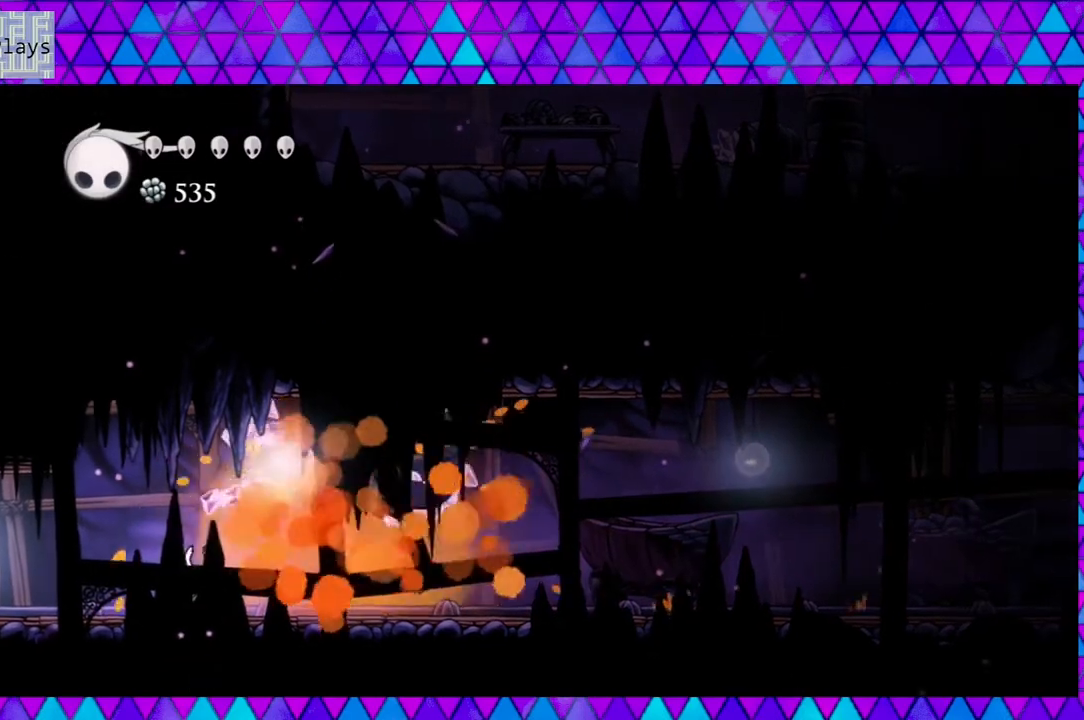
{"buttons": ["DPAD_RIGHT"], "left_stick": "center", "right_stick": "center", "events": [[167, "DPAD_RIGHT", "down"]]}
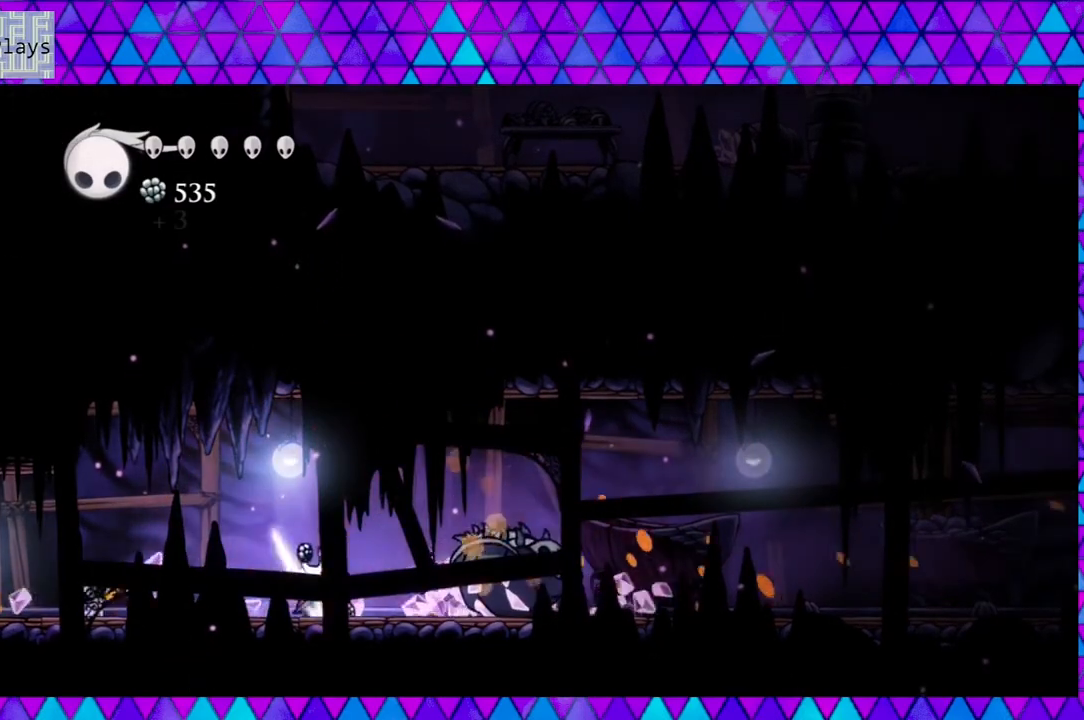
{"buttons": ["R2", "DPAD_RIGHT"], "left_stick": "center", "right_stick": "center", "events": [[133, "R2", "down"]]}
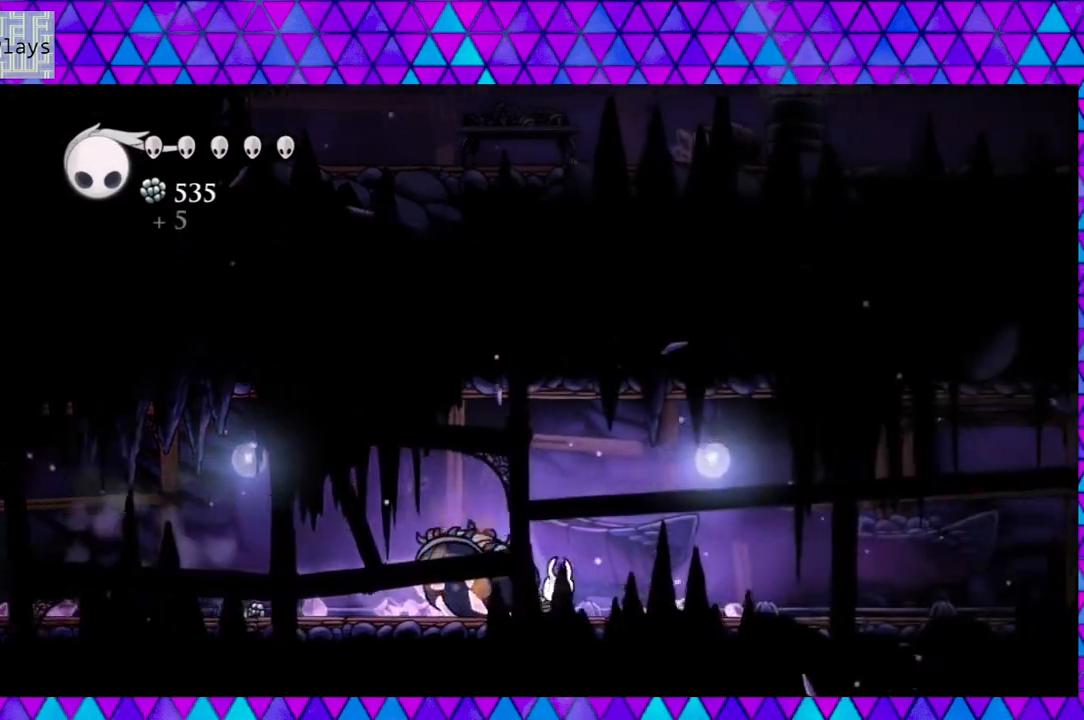
{"buttons": ["R2", "DPAD_RIGHT"], "left_stick": "center", "right_stick": "center", "events": [[83, "R2", "up"], [333, "R2", "down"]]}
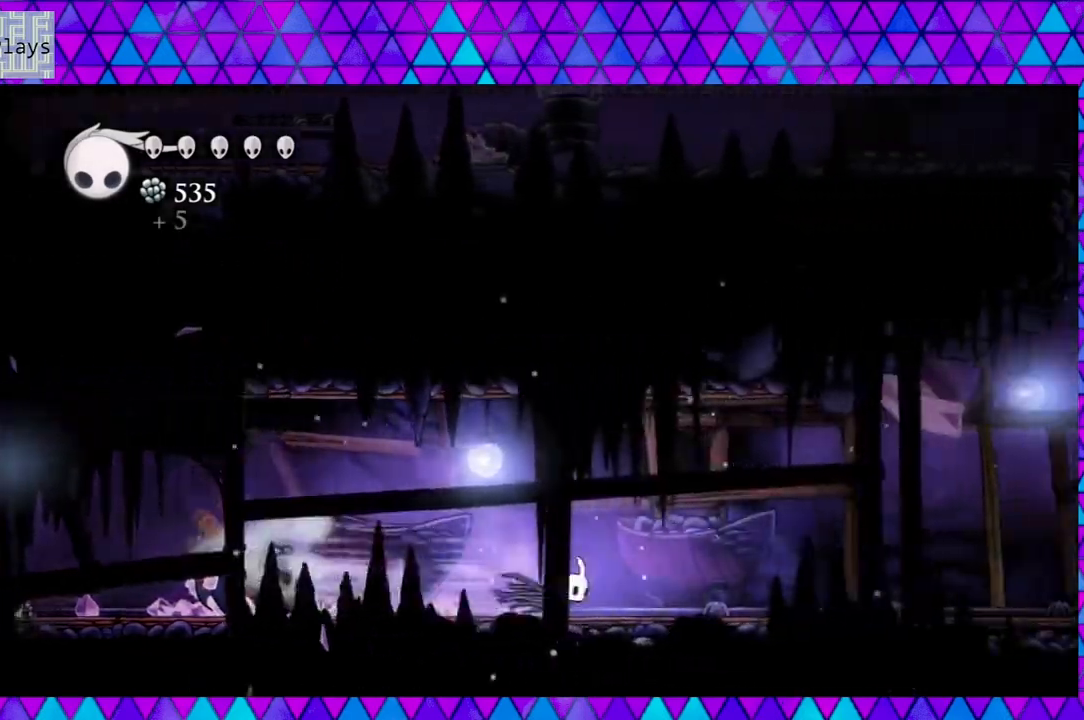
{"buttons": ["DPAD_RIGHT"], "left_stick": "center", "right_stick": "center", "events": [[333, "R2", "up"]]}
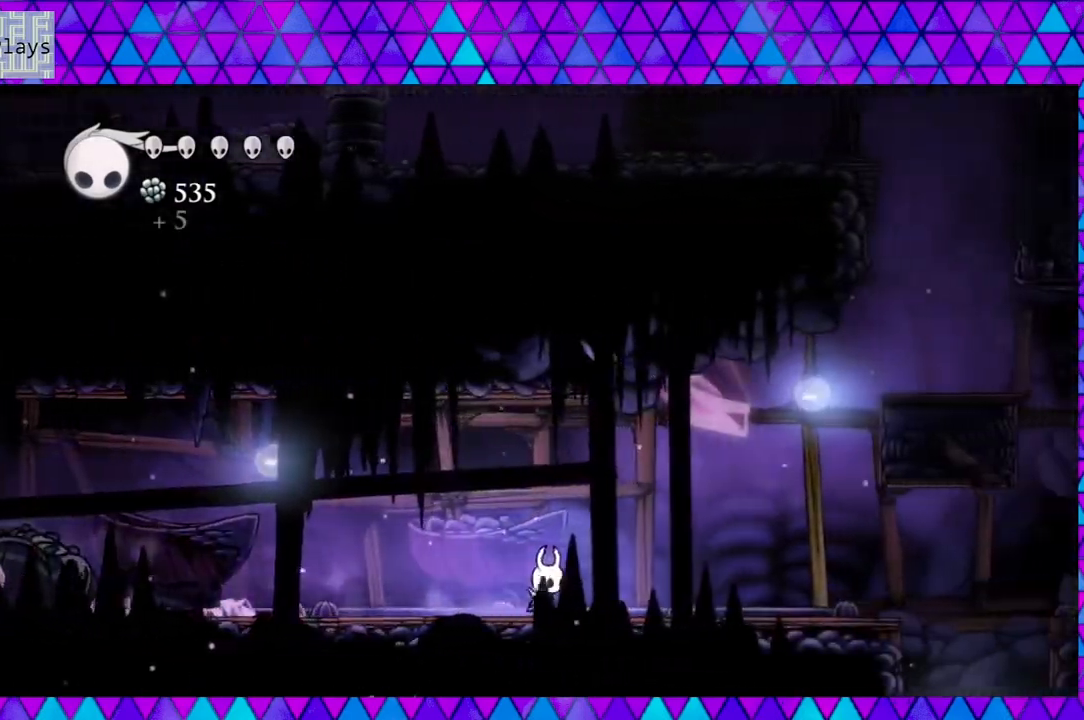
{"buttons": ["DPAD_RIGHT"], "left_stick": "center", "right_stick": "center", "events": [[83, "R2", "down"], [383, "R2", "up"]]}
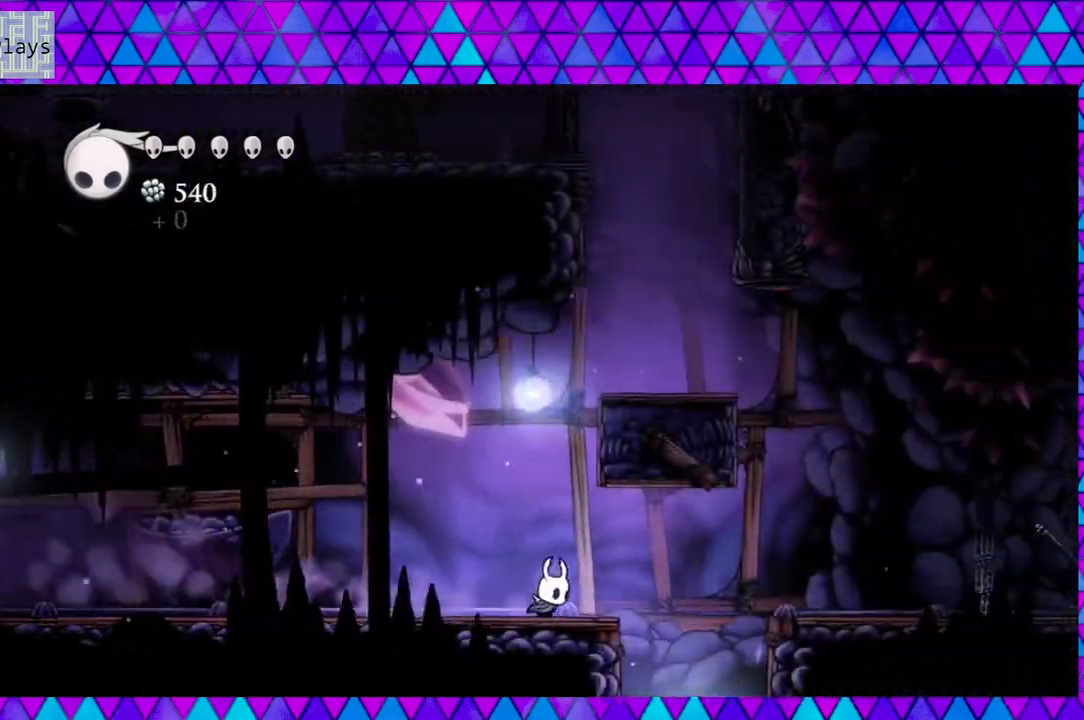
{"buttons": ["R2", "DPAD_RIGHT"], "left_stick": "center", "right_stick": "center", "events": [[33, "DPAD_RIGHT", "up"], [217, "DPAD_RIGHT", "down"], [333, "B", "down"], [500, "B", "up"], [500, "R2", "down"]]}
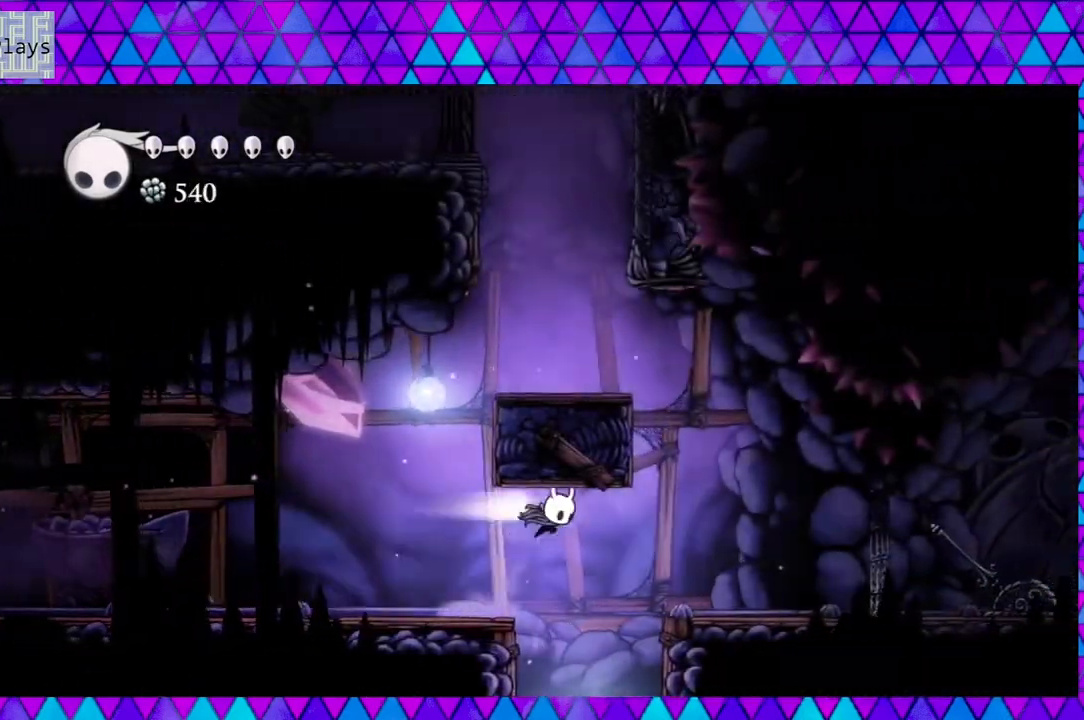
{"buttons": ["DPAD_RIGHT"], "left_stick": "center", "right_stick": "center", "events": [[300, "R2", "up"]]}
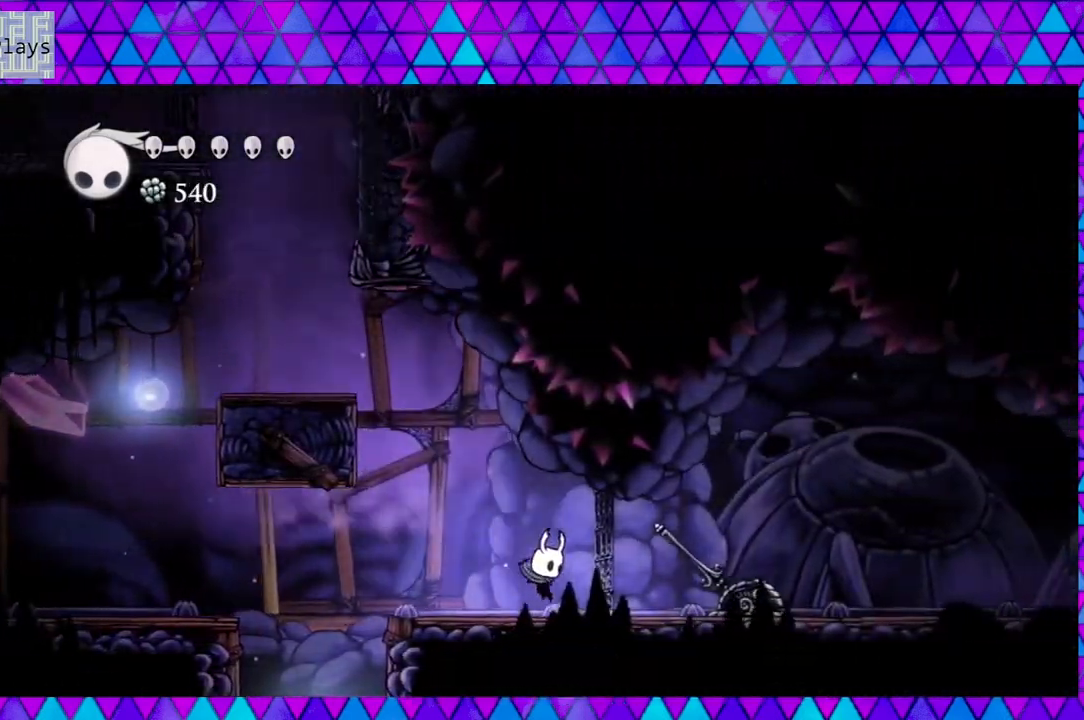
{"buttons": ["DPAD_LEFT"], "left_stick": "center", "right_stick": "center", "events": [[133, "DPAD_RIGHT", "up"], [333, "DPAD_LEFT", "down"]]}